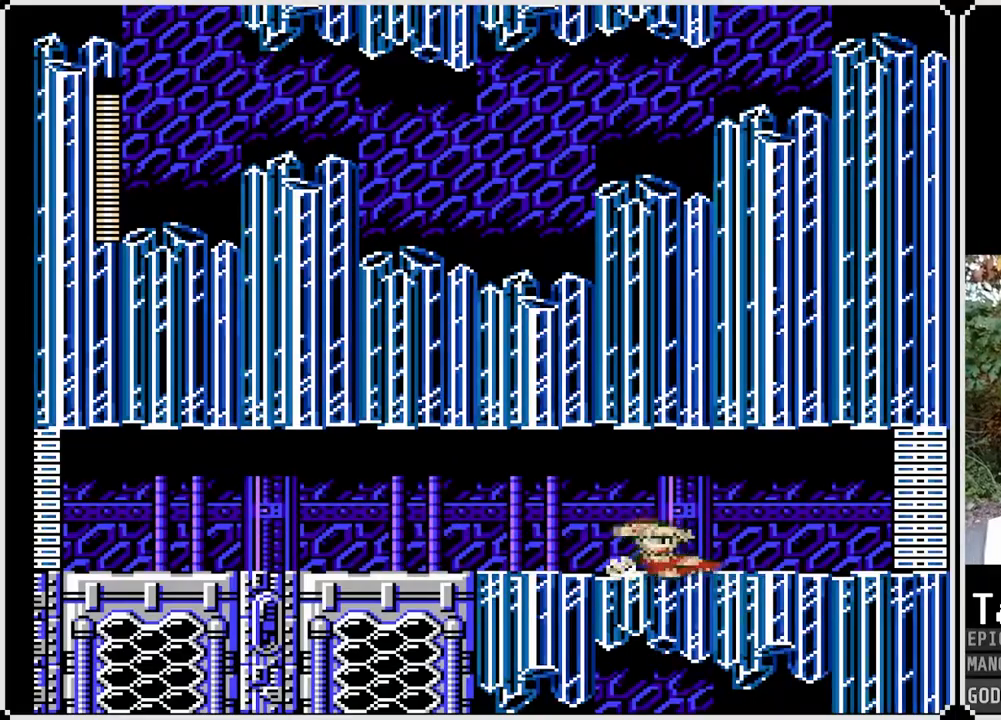
Gameplay with a controller (PlayStation layout); each line is a JSON object with the inputs held at the frame after it. "events" lists button and stick changes between this image and that frame as [ms after this image, input, new state], when the widget could be followed in between.
{"buttons": ["SQUARE", "DPAD_RIGHT"], "left_stick": "center", "right_stick": "center", "events": [[217, "CROSS", "up"], [417, "DPAD_DOWN", "up"]]}
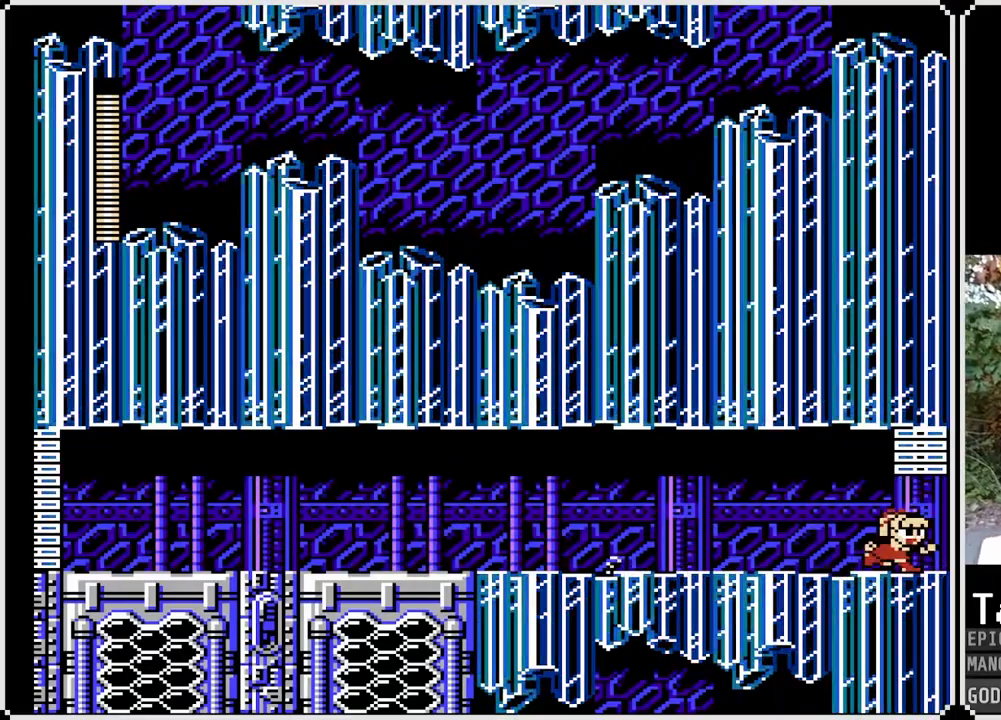
{"buttons": [], "left_stick": "center", "right_stick": "center", "events": [[17, "SQUARE", "up"], [217, "DPAD_RIGHT", "up"]]}
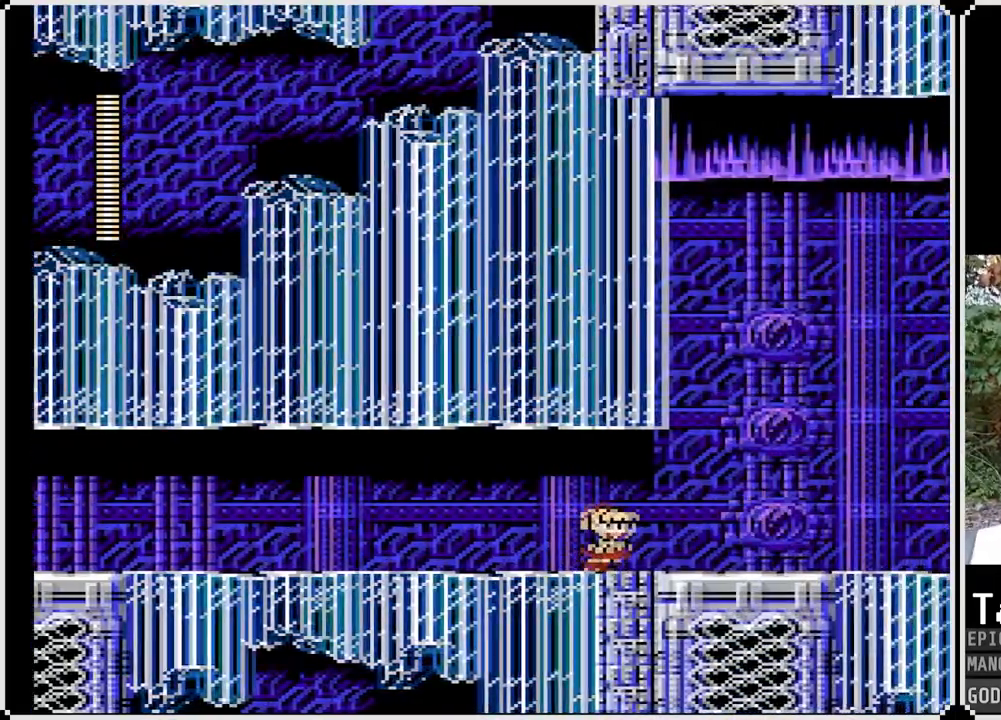
{"buttons": [], "left_stick": "center", "right_stick": "center", "events": []}
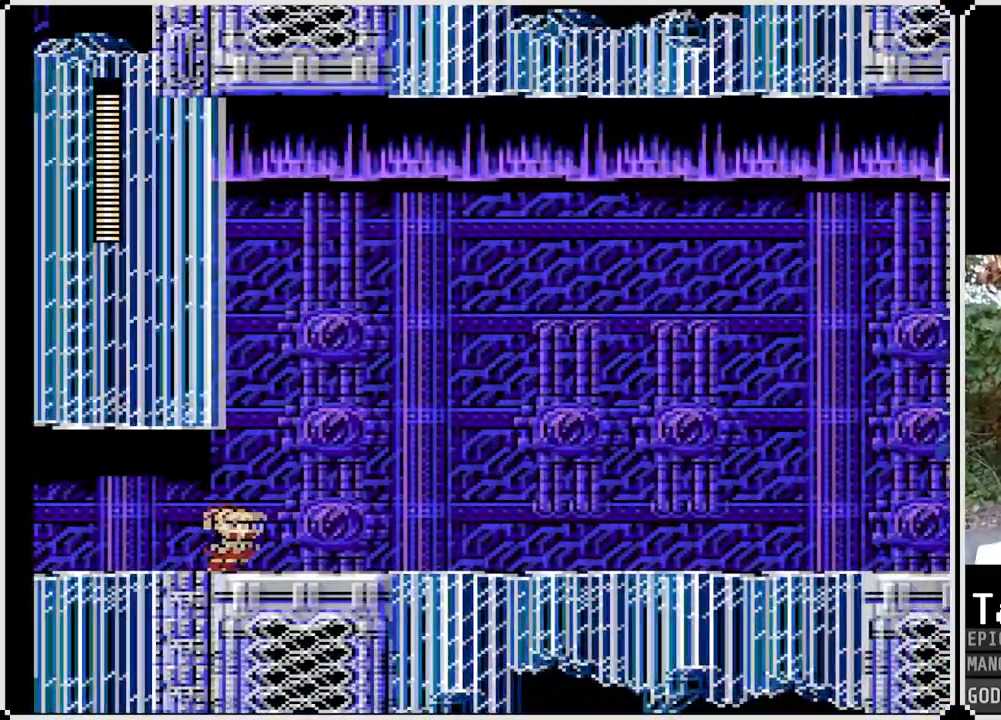
{"buttons": [], "left_stick": "center", "right_stick": "center", "events": []}
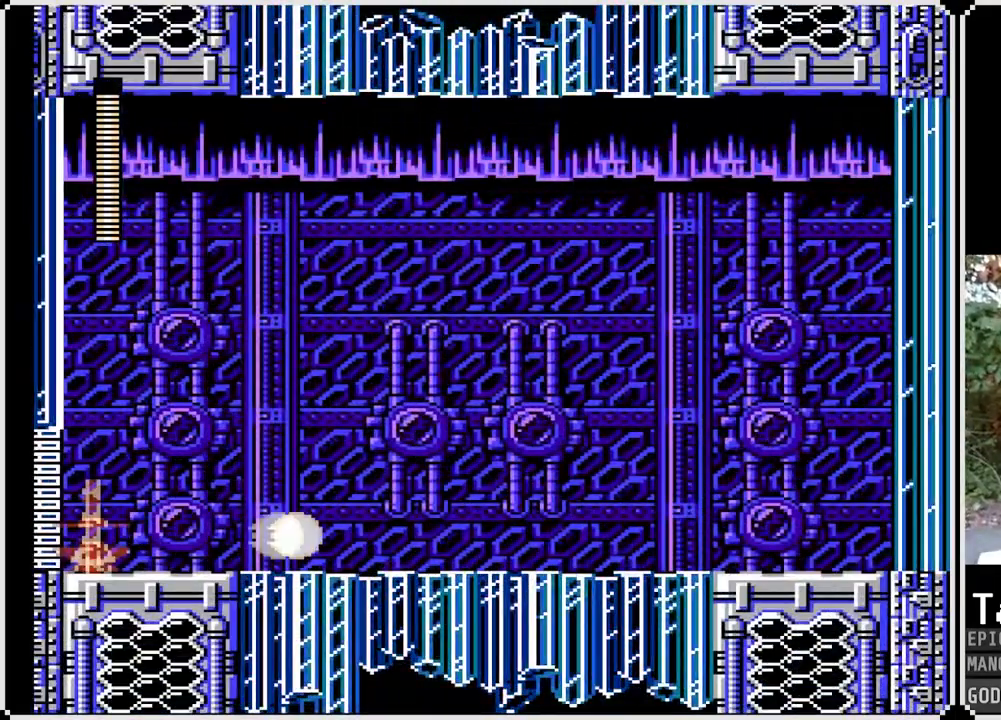
{"buttons": [], "left_stick": "center", "right_stick": "center", "events": []}
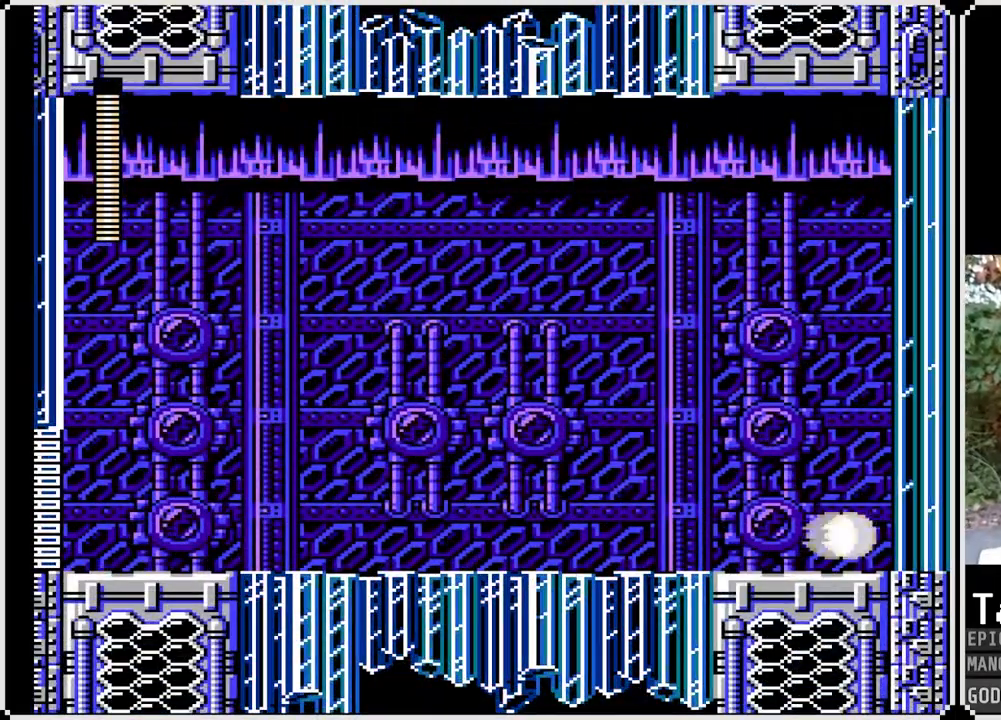
{"buttons": [], "left_stick": "center", "right_stick": "center", "events": []}
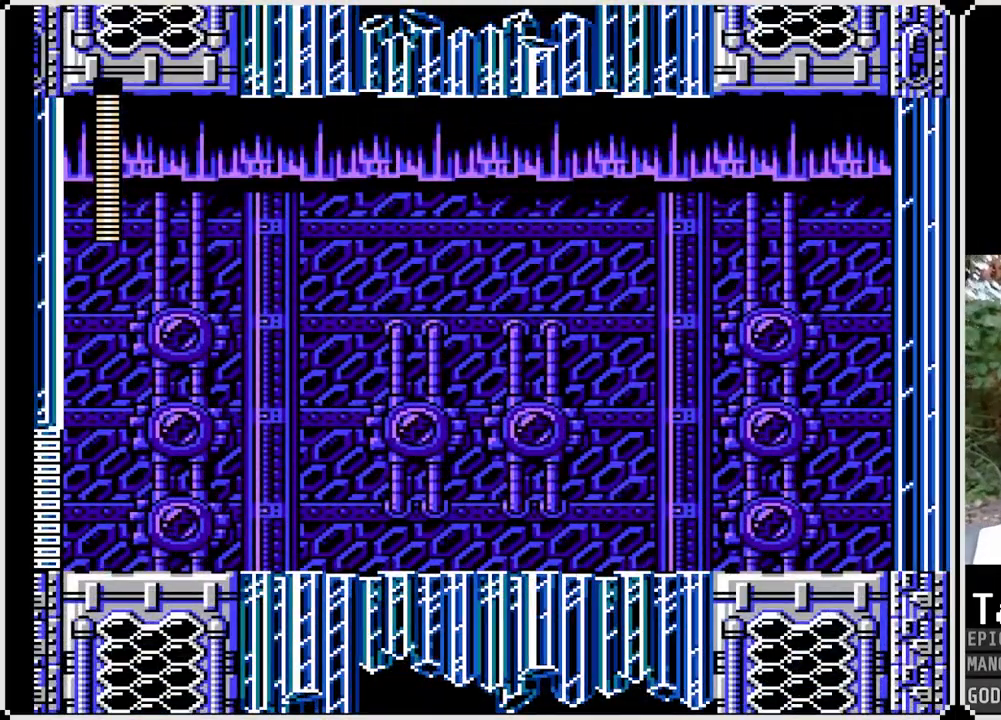
{"buttons": [], "left_stick": "center", "right_stick": "center", "events": []}
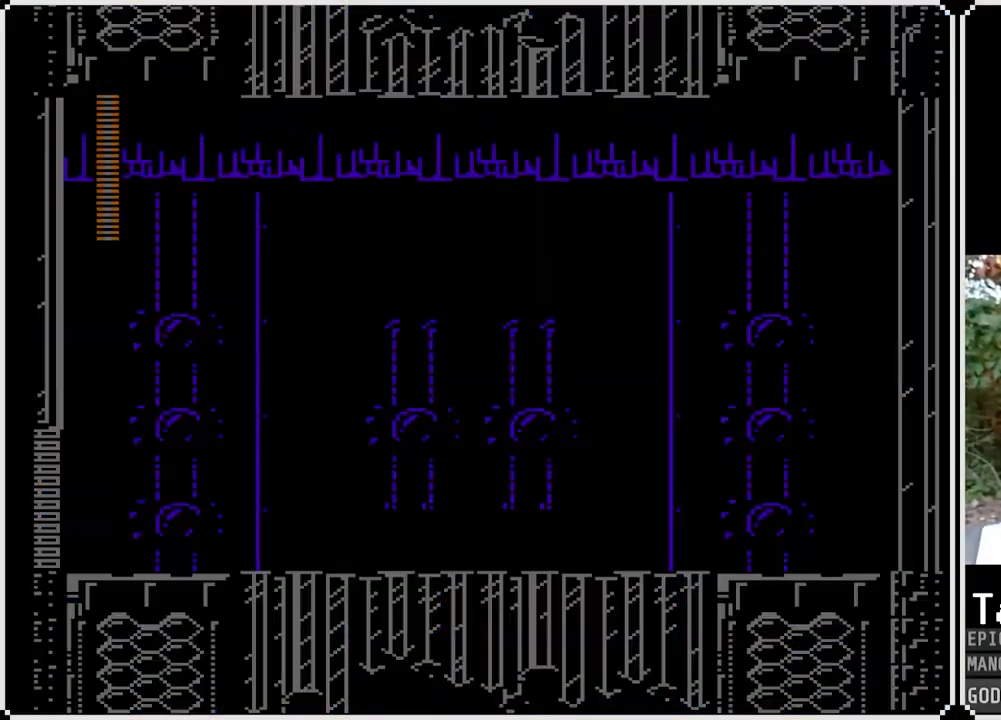
{"buttons": [], "left_stick": "center", "right_stick": "center", "events": []}
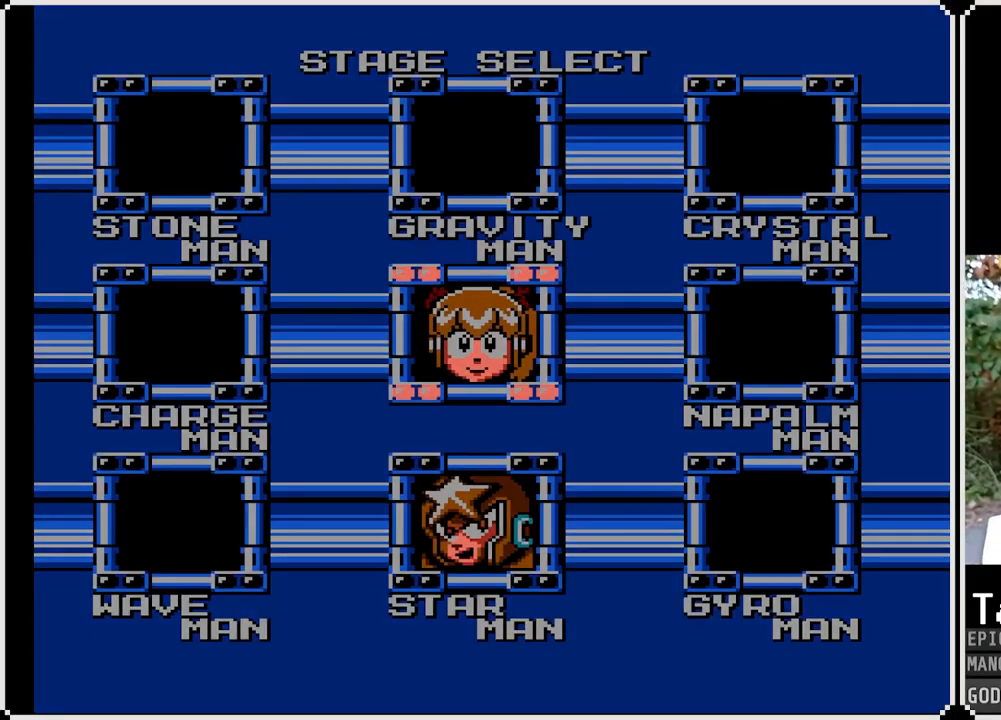
{"buttons": [], "left_stick": "center", "right_stick": "center", "events": []}
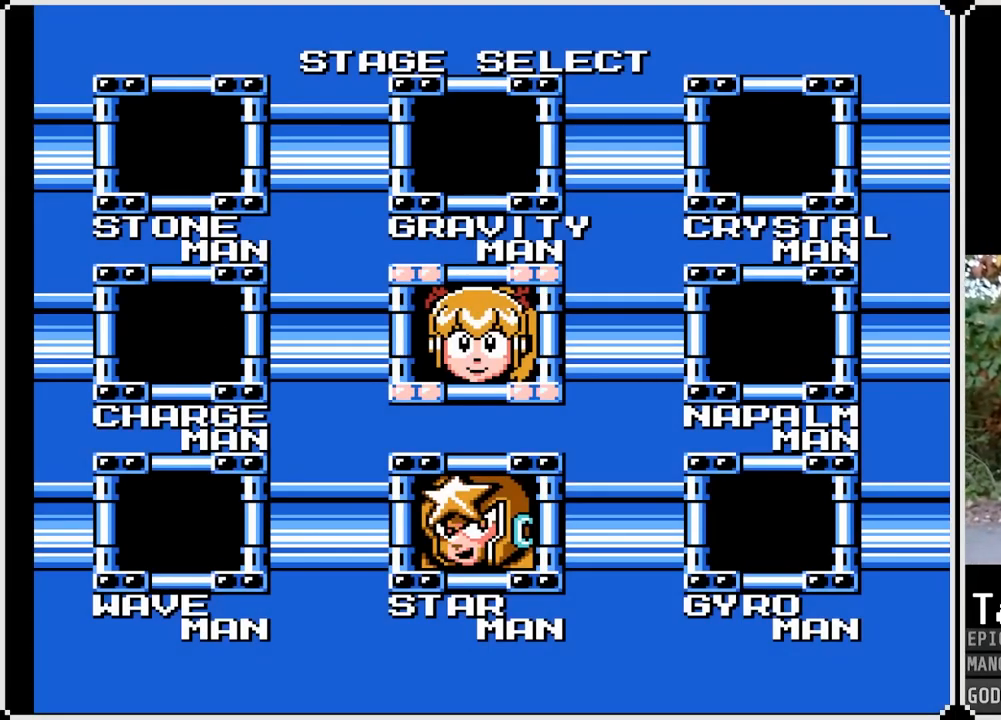
{"buttons": [], "left_stick": "center", "right_stick": "center", "events": []}
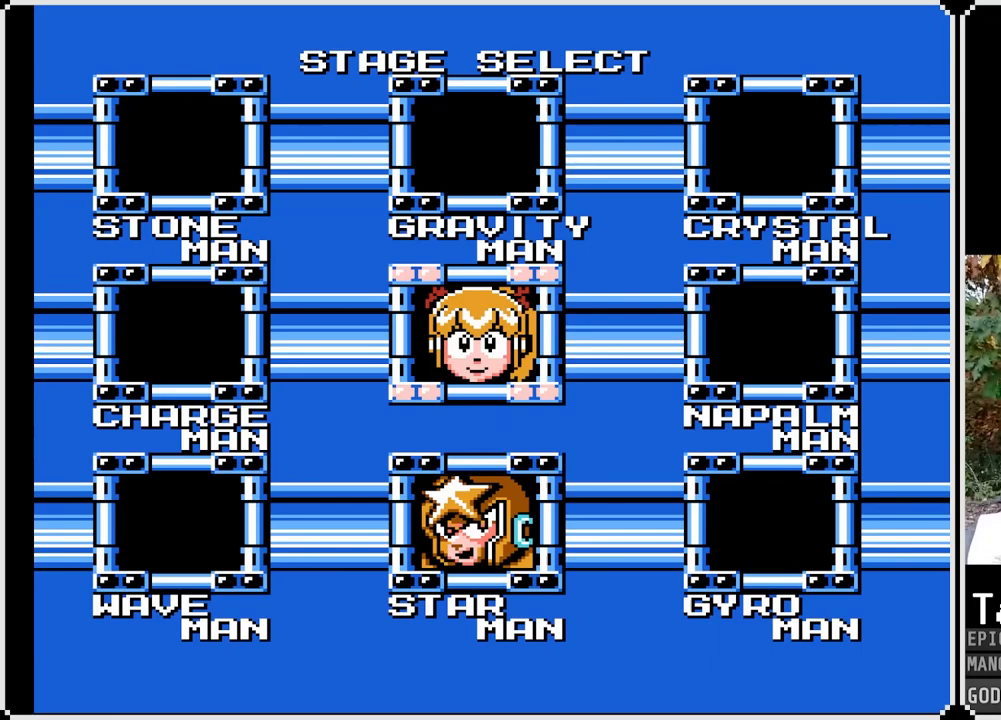
{"buttons": [], "left_stick": "center", "right_stick": "center", "events": []}
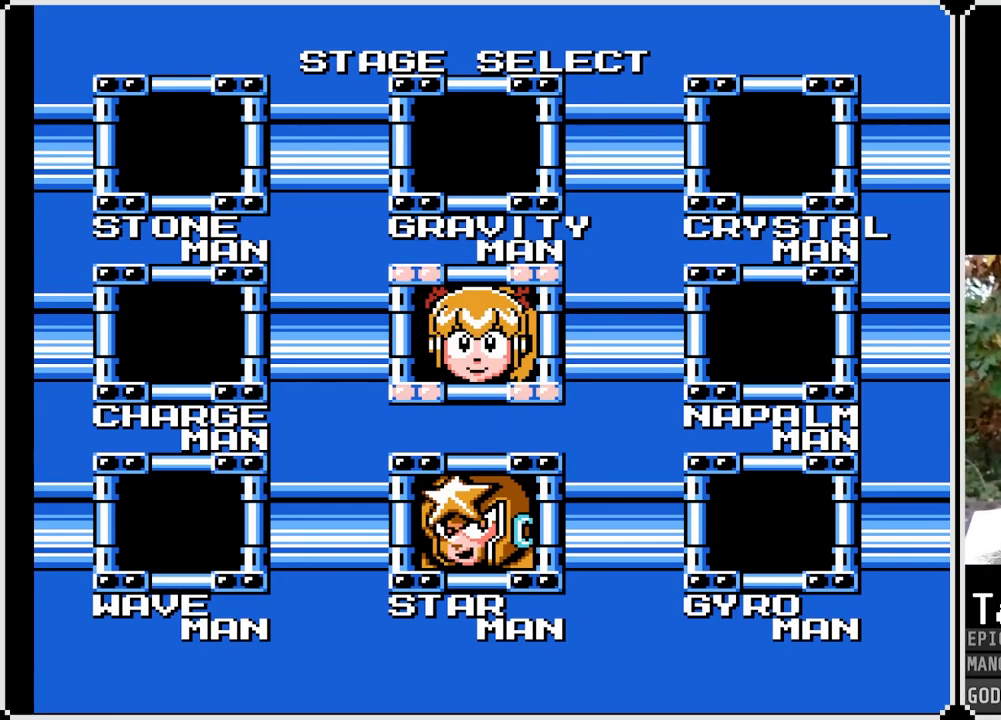
{"buttons": [], "left_stick": "center", "right_stick": "center", "events": []}
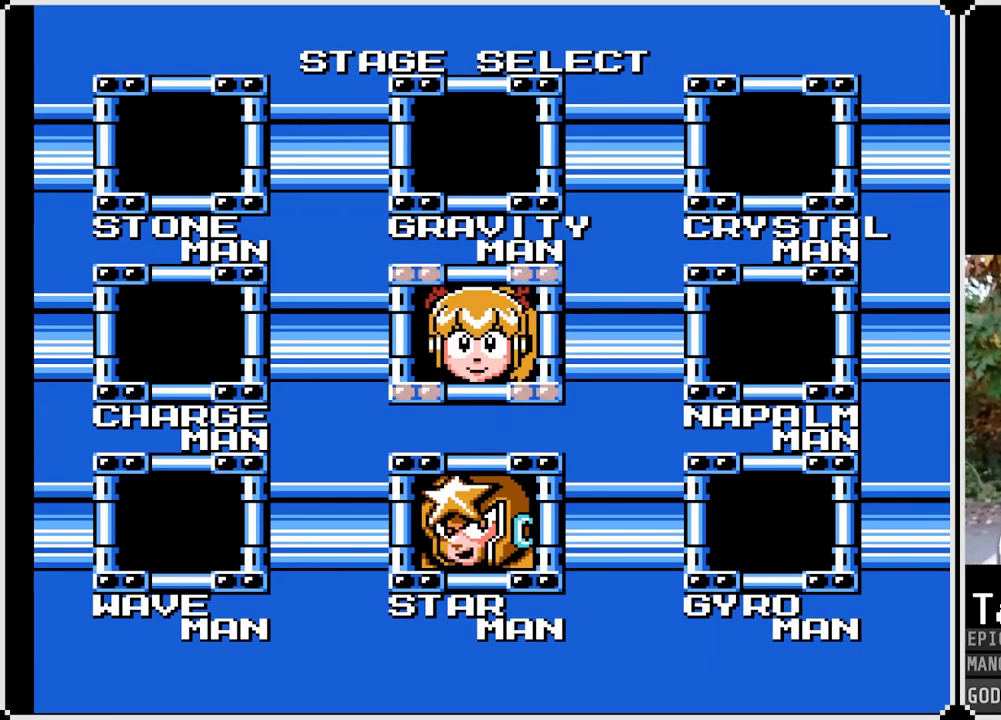
{"buttons": [], "left_stick": "center", "right_stick": "center", "events": [[17, "DPAD_RIGHT", "down"], [17, "DPAD_UP", "down"], [167, "DPAD_UP", "up"], [183, "DPAD_RIGHT", "up"]]}
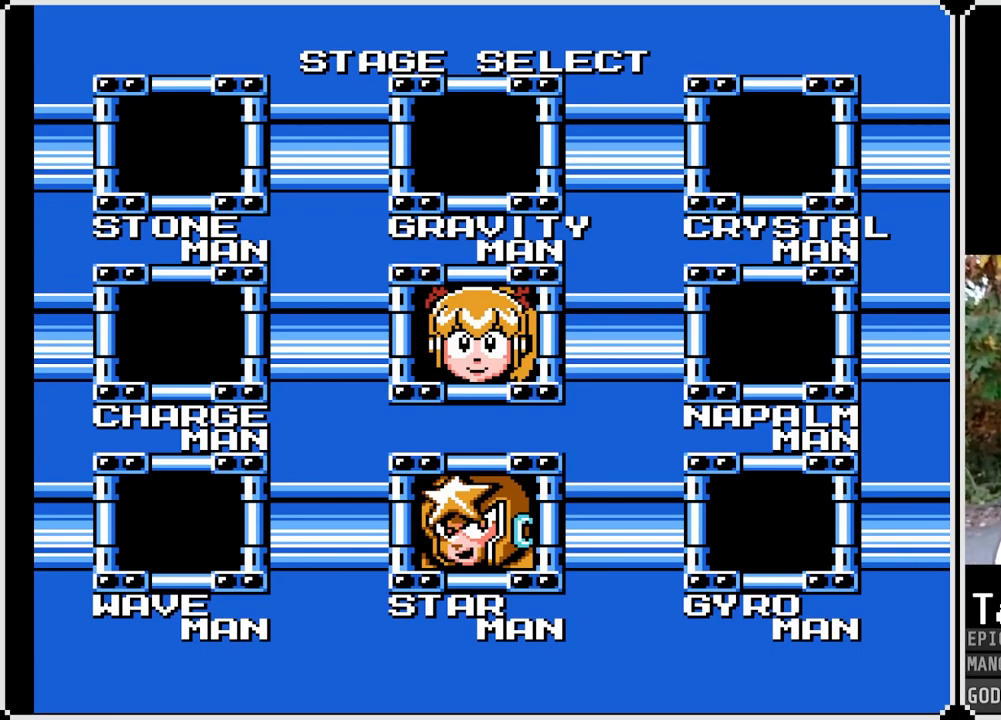
{"buttons": ["DPAD_DOWN"], "left_stick": "center", "right_stick": "center", "events": [[17, "DPAD_LEFT", "down"], [133, "DPAD_LEFT", "up"], [200, "DPAD_LEFT", "down"], [350, "DPAD_LEFT", "up"], [450, "DPAD_DOWN", "down"]]}
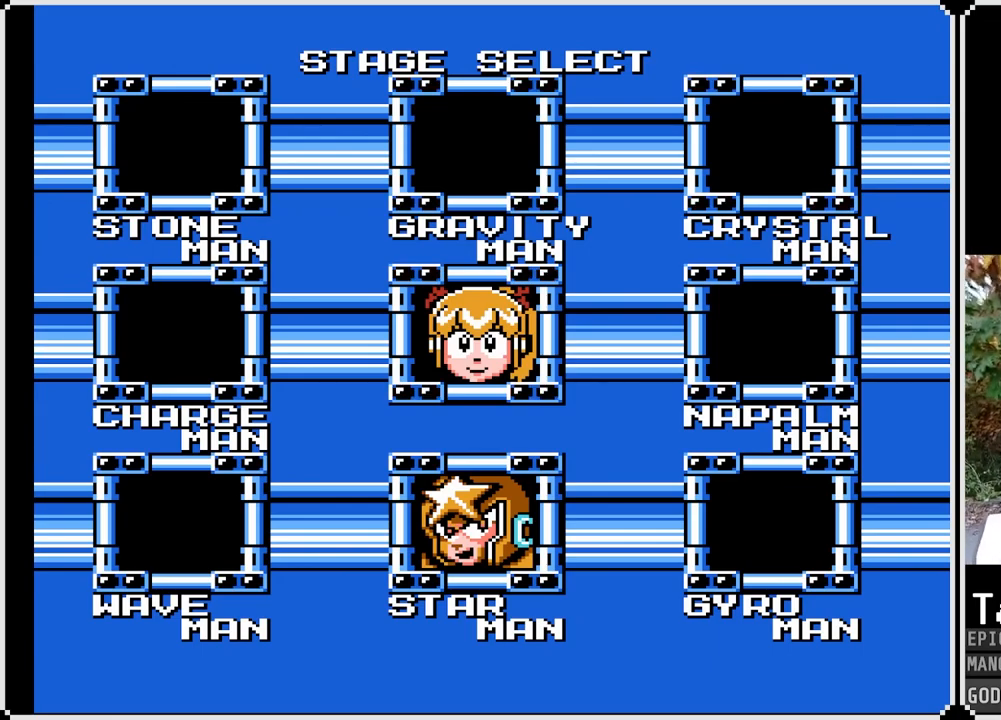
{"buttons": ["DPAD_RIGHT"], "left_stick": "center", "right_stick": "center", "events": [[83, "DPAD_DOWN", "up"], [200, "DPAD_UP", "down"], [333, "DPAD_UP", "up"], [400, "DPAD_RIGHT", "down"]]}
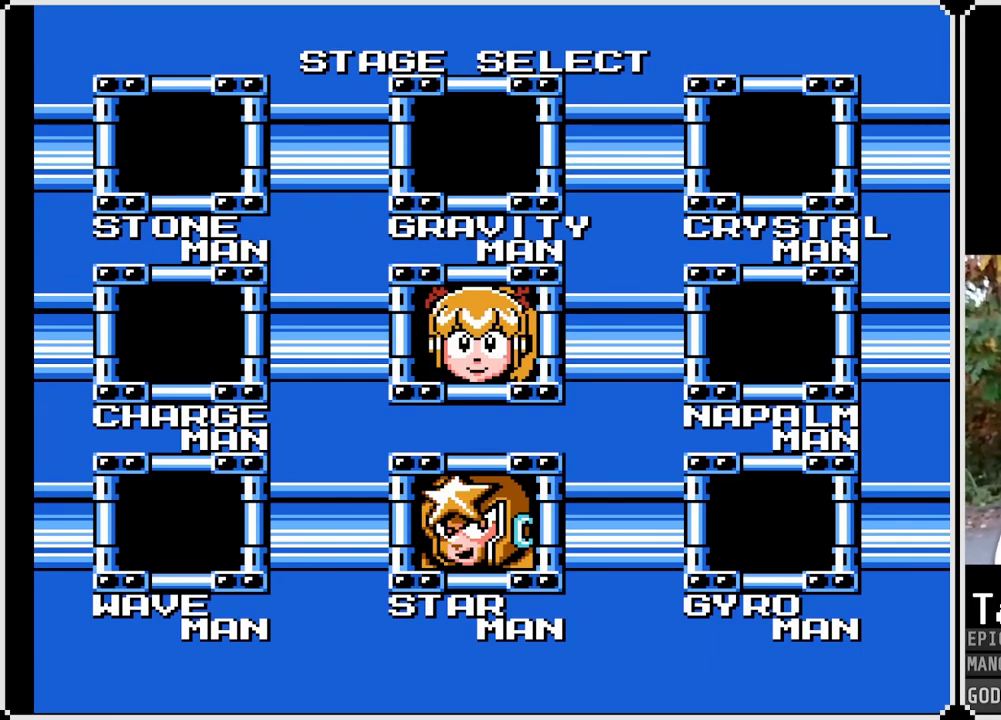
{"buttons": [], "left_stick": "center", "right_stick": "center", "events": [[17, "DPAD_RIGHT", "up"], [83, "DPAD_RIGHT", "down"], [200, "DPAD_RIGHT", "up"]]}
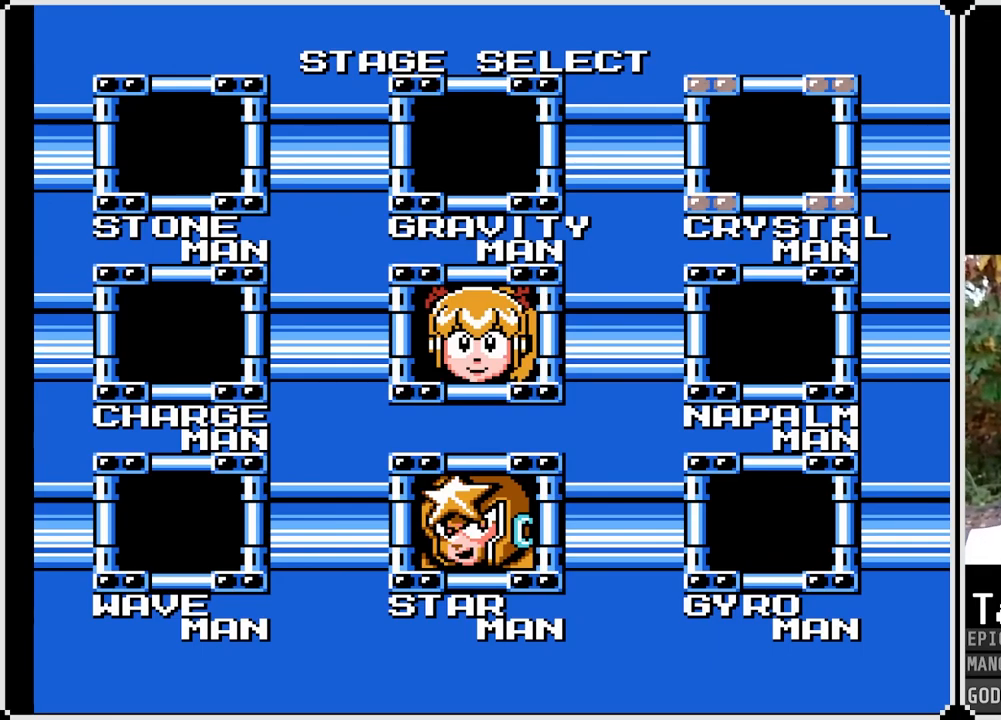
{"buttons": [], "left_stick": "center", "right_stick": "center", "events": [[117, "DPAD_DOWN", "down"], [200, "DPAD_DOWN", "up"]]}
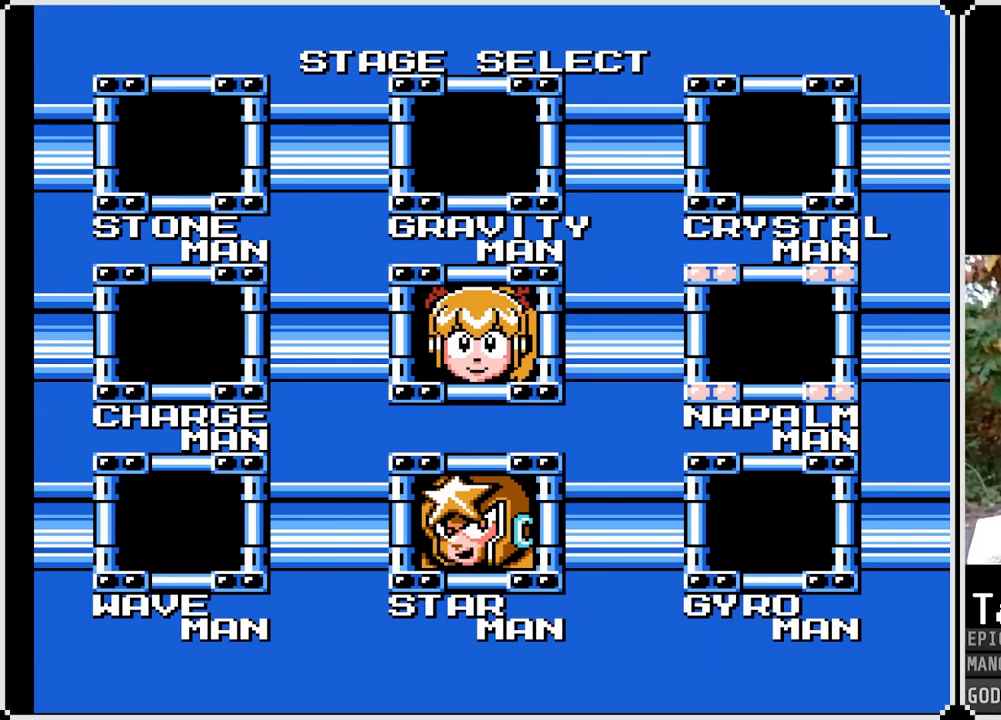
{"buttons": [], "left_stick": "center", "right_stick": "center", "events": []}
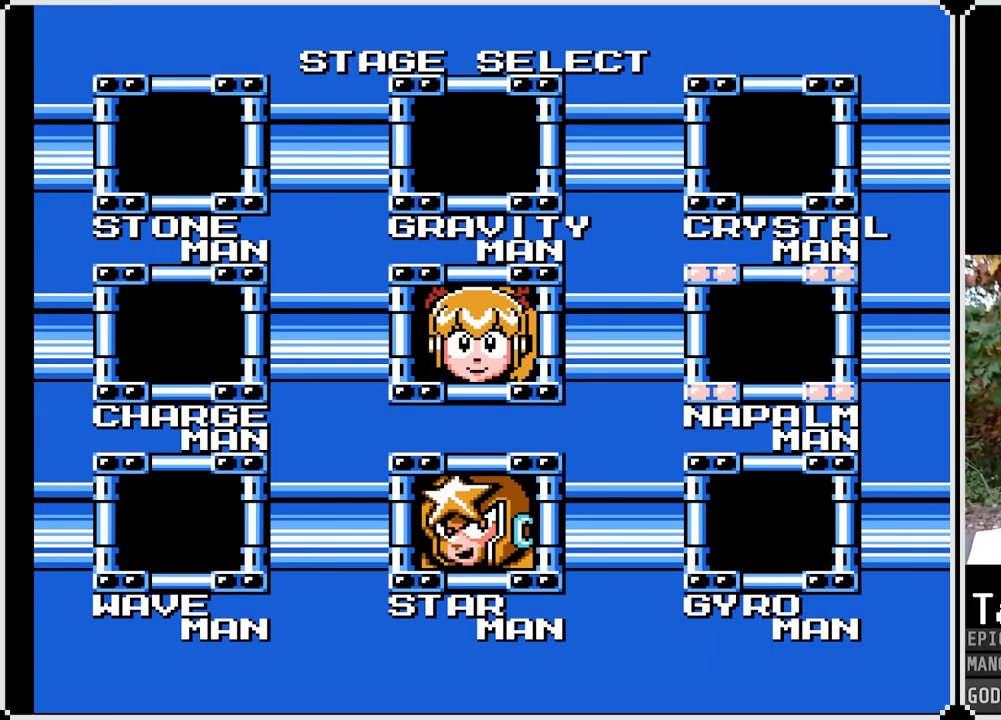
{"buttons": [], "left_stick": "center", "right_stick": "center", "events": [[133, "CROSS", "down"], [250, "CROSS", "up"]]}
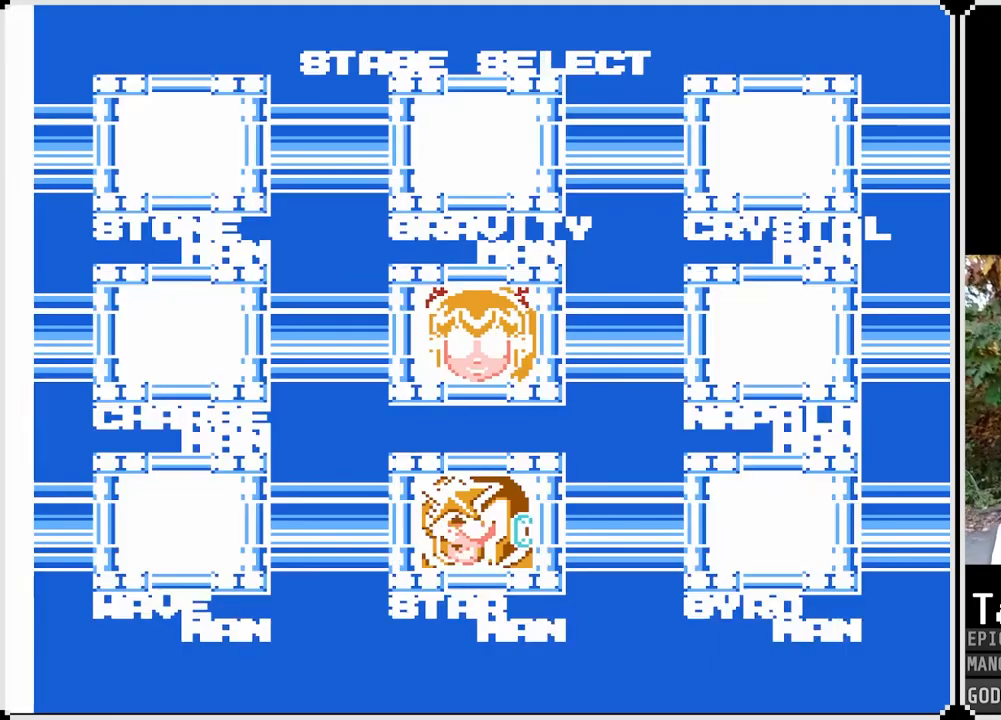
{"buttons": [], "left_stick": "center", "right_stick": "center", "events": []}
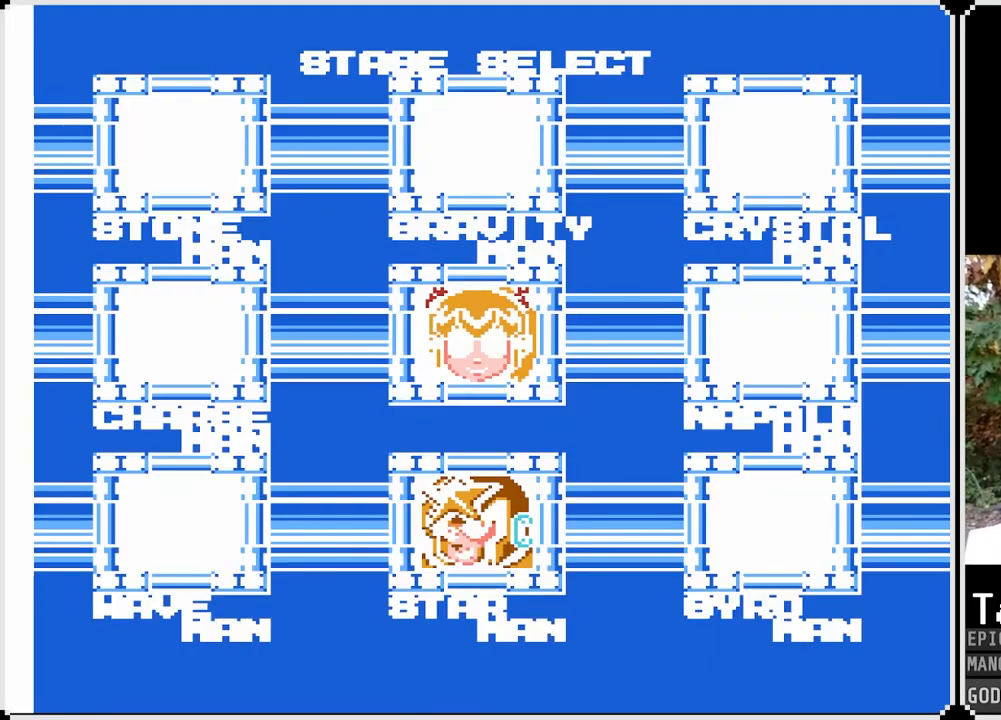
{"buttons": [], "left_stick": "center", "right_stick": "center", "events": []}
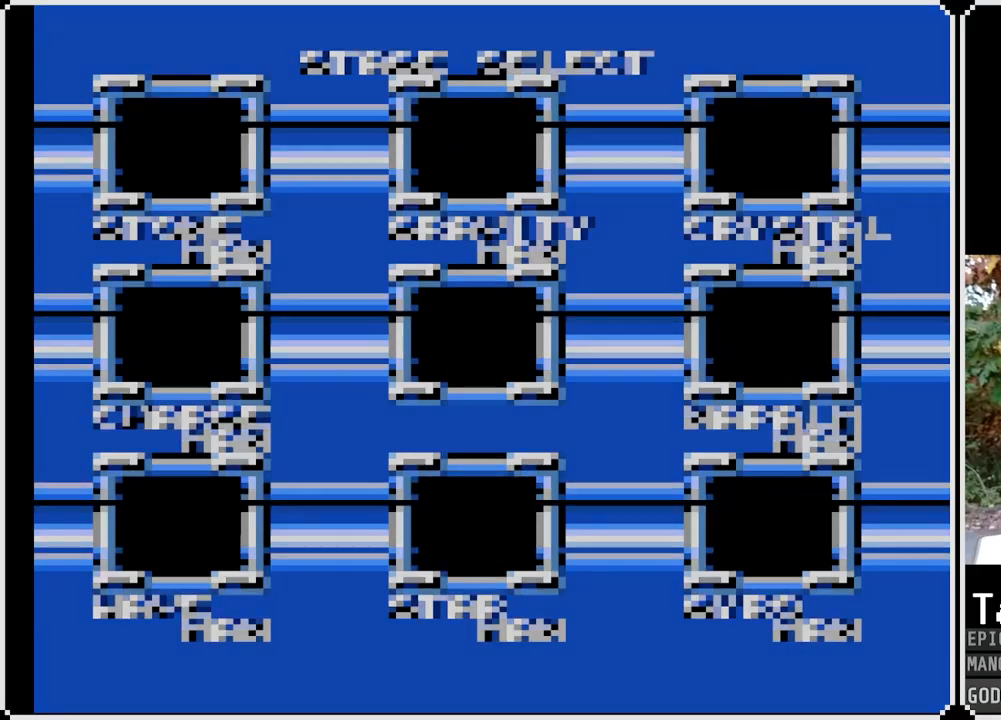
{"buttons": [], "left_stick": "center", "right_stick": "center", "events": []}
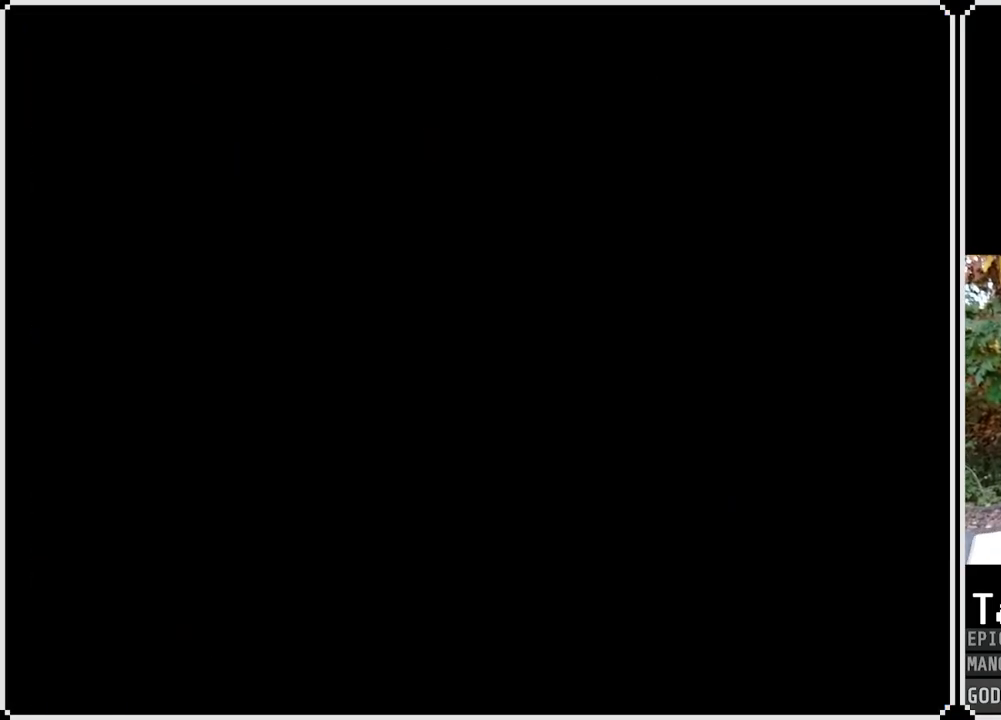
{"buttons": [], "left_stick": "center", "right_stick": "center", "events": []}
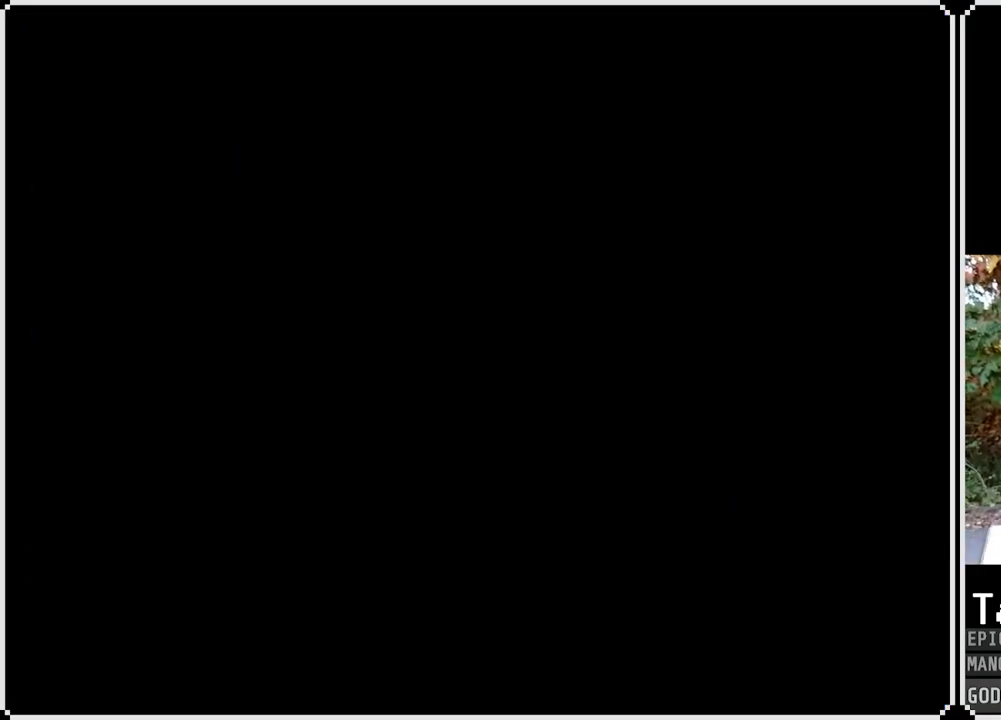
{"buttons": [], "left_stick": "center", "right_stick": "center", "events": []}
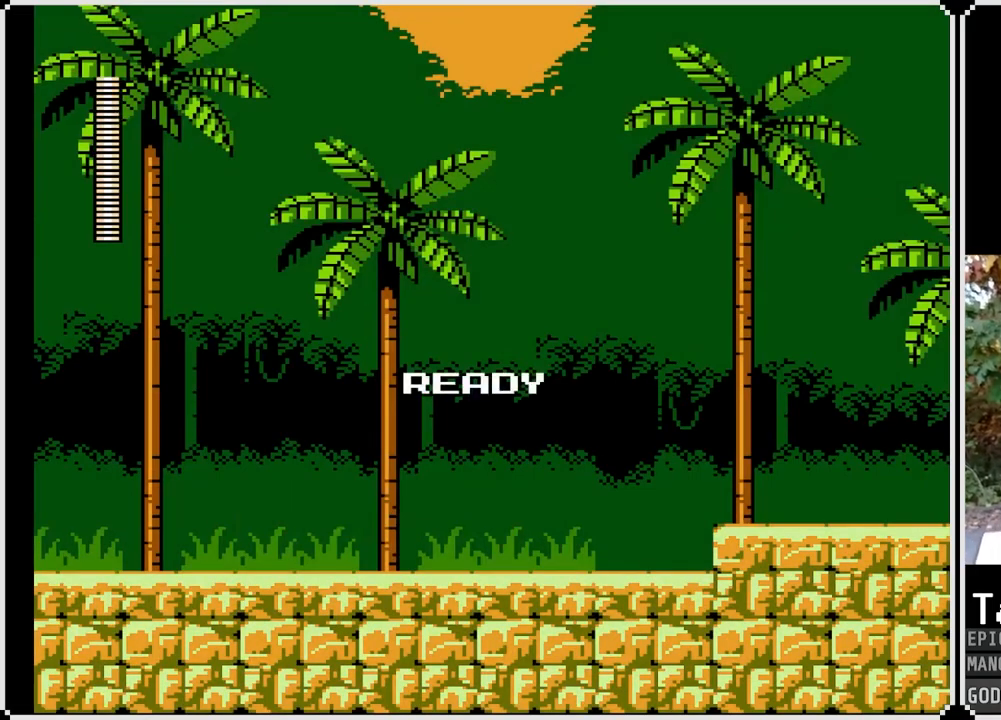
{"buttons": [], "left_stick": "center", "right_stick": "center", "events": []}
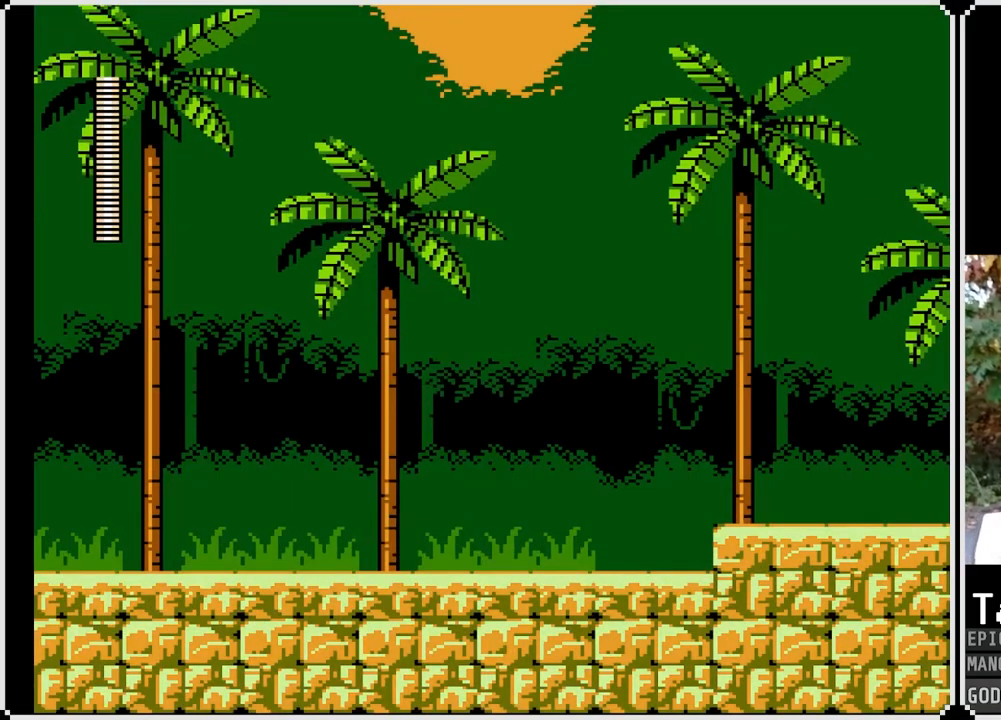
{"buttons": [], "left_stick": "center", "right_stick": "center", "events": []}
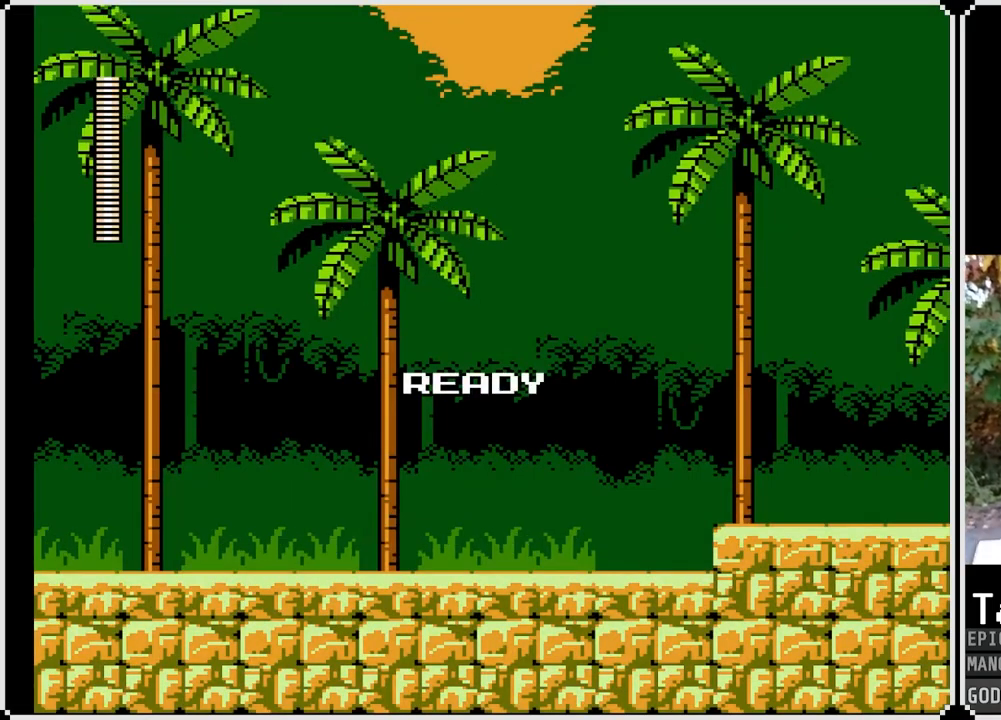
{"buttons": [], "left_stick": "center", "right_stick": "center", "events": []}
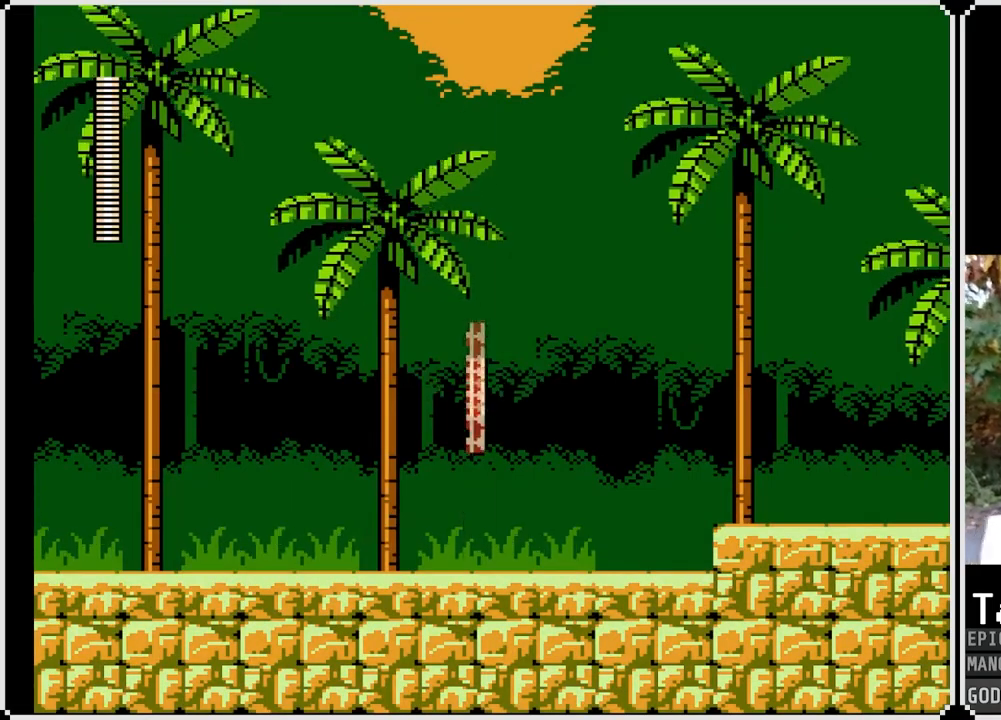
{"buttons": ["SQUARE", "DPAD_RIGHT"], "left_stick": "center", "right_stick": "center", "events": [[133, "DPAD_RIGHT", "down"], [300, "SQUARE", "down"]]}